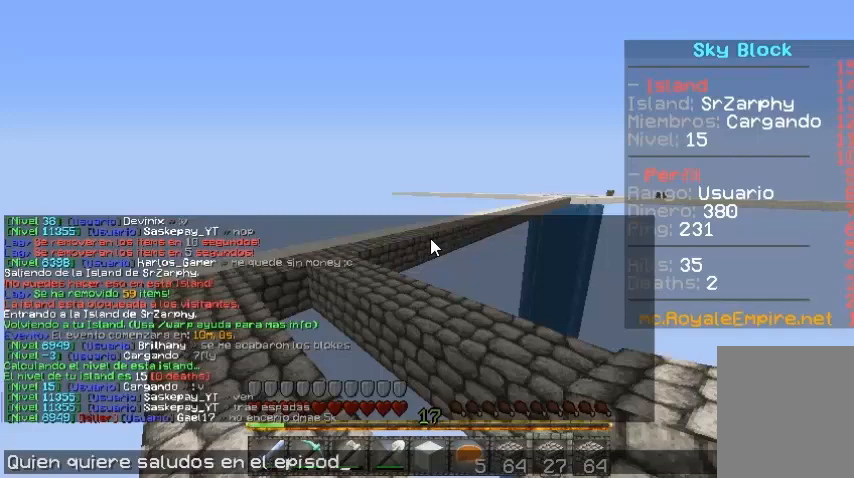
Gameplay with keyboard and mouse; each line is a JSON object with the keys and mouse buttons held at the frame after it. "events" lists presses ("down") and releases ("up") of "a", "d", "s", "w", "mouse_left" and "mouse_right" between this image and that frame as [ms after this image, input, new state], when the widget could be followed in between. "mouse_left", "mouse_right" = the "left", "right" buttons of the "mouse" list. No other keys are recorded. Fast repeated clicks can show as one long hold. Mouse movement is not recorded.
{"keys": [], "mouse": [], "events": []}
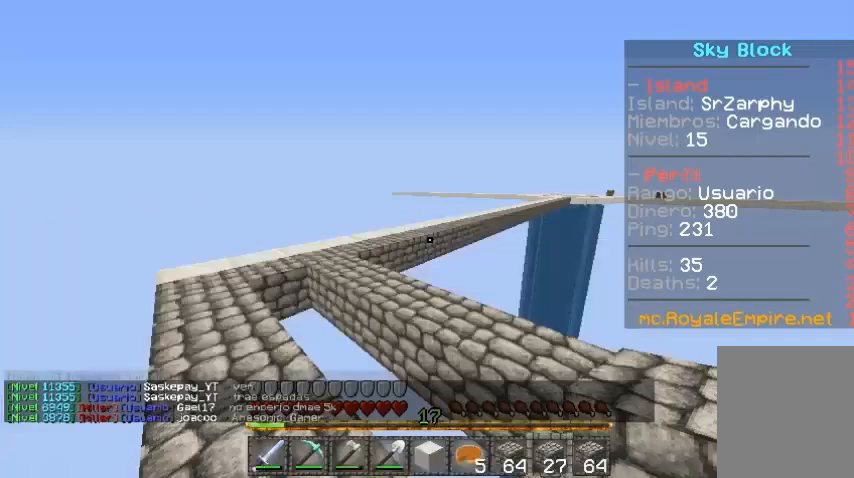
{"keys": ["d", "s"], "mouse": [], "events": [[233, "s", "down"], [433, "d", "down"]]}
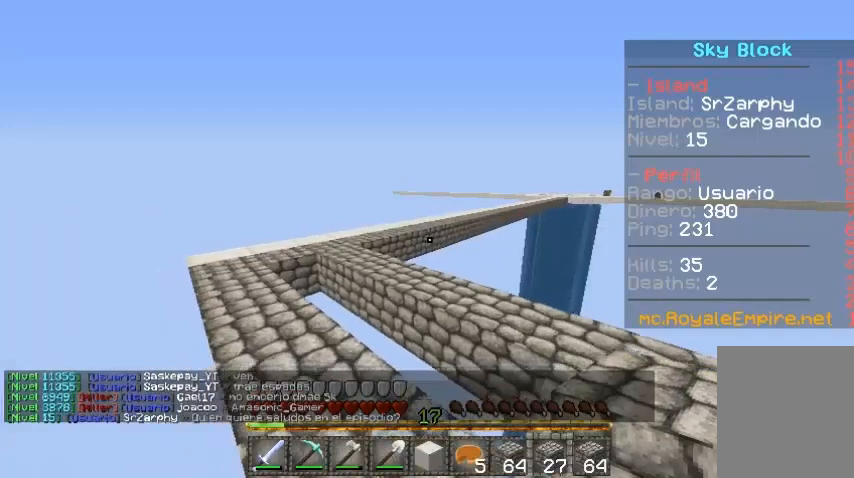
{"keys": ["d", "s"], "mouse": [], "events": []}
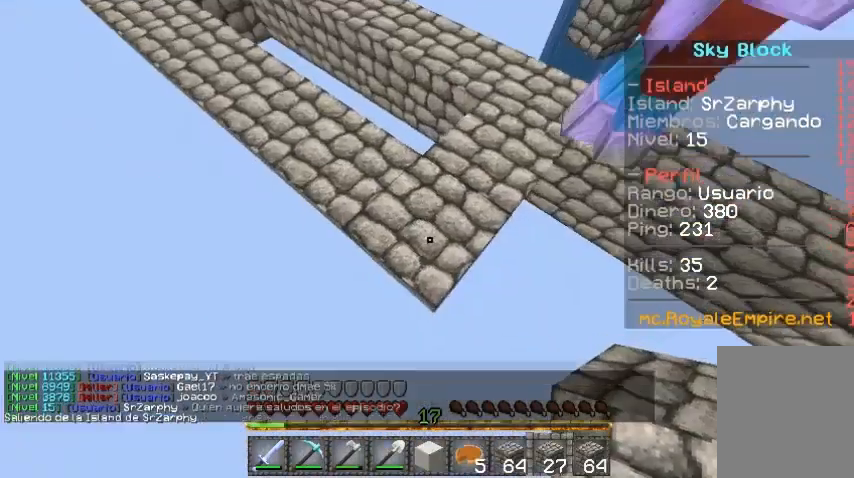
{"keys": ["d", "s"], "mouse": ["right"], "events": [[267, "mouse_right", "down"]]}
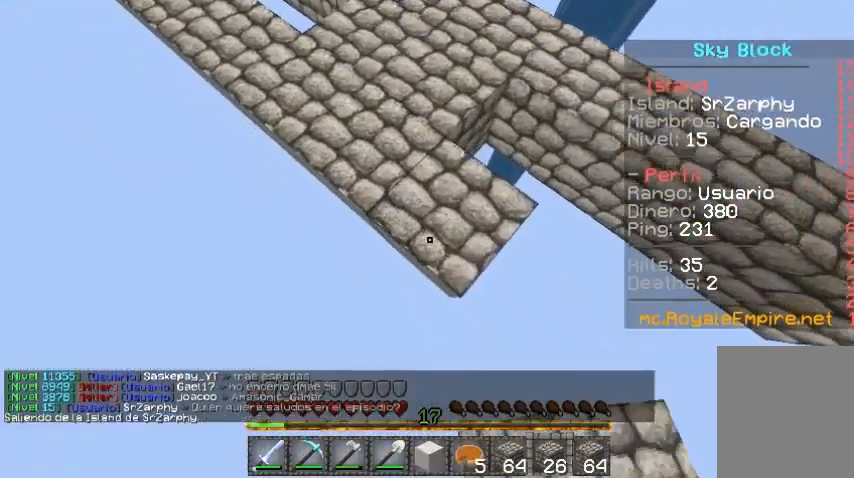
{"keys": ["d", "s"], "mouse": ["right"], "events": []}
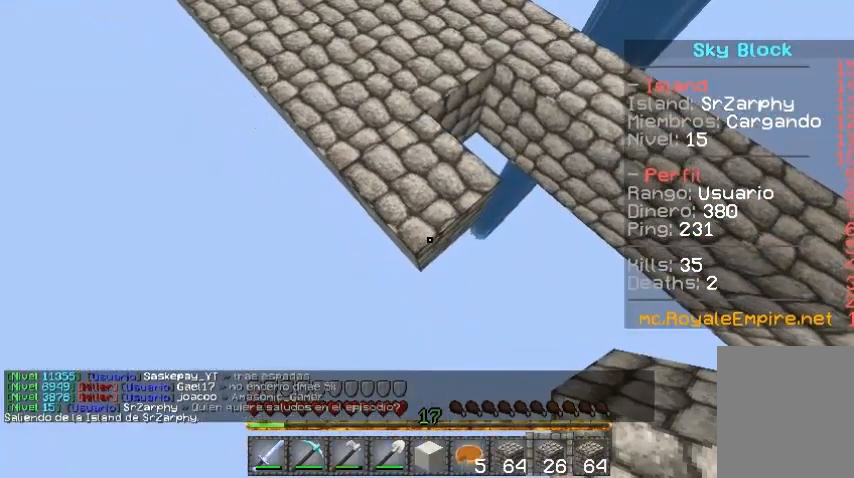
{"keys": ["d", "s"], "mouse": ["right"], "events": [[300, "s", "up"], [433, "s", "down"]]}
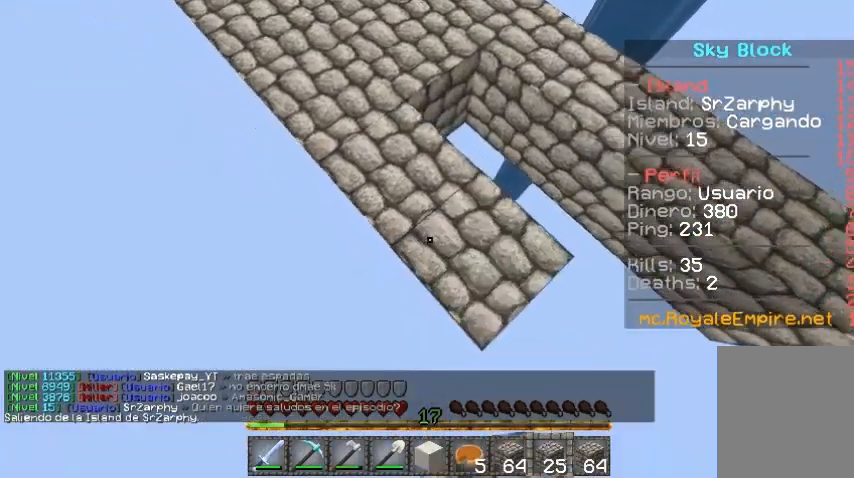
{"keys": ["d", "s"], "mouse": ["right"], "events": []}
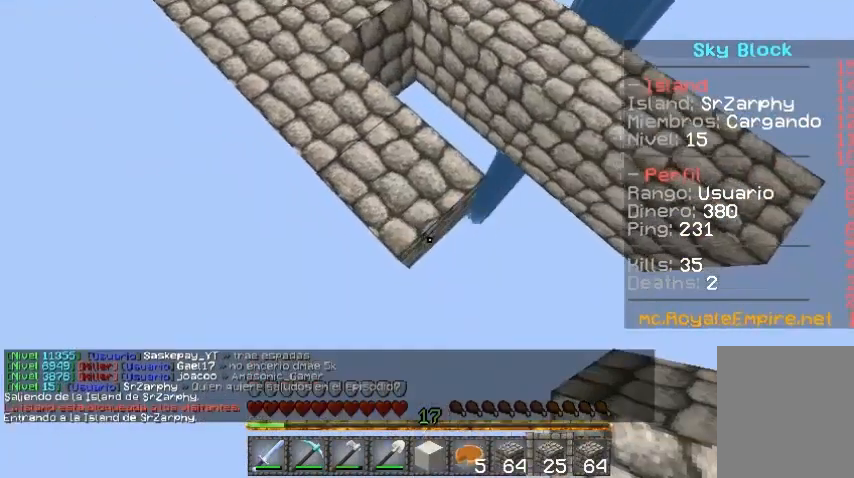
{"keys": ["d", "s"], "mouse": ["right"], "events": []}
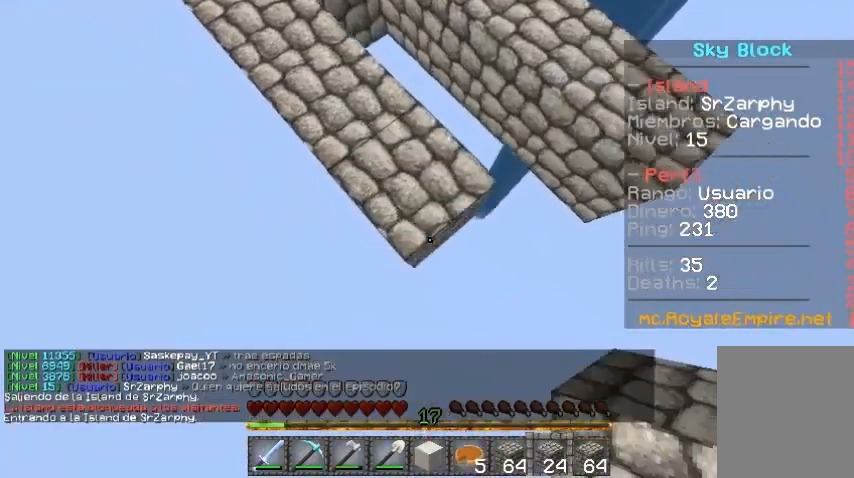
{"keys": ["d", "s"], "mouse": ["right"], "events": []}
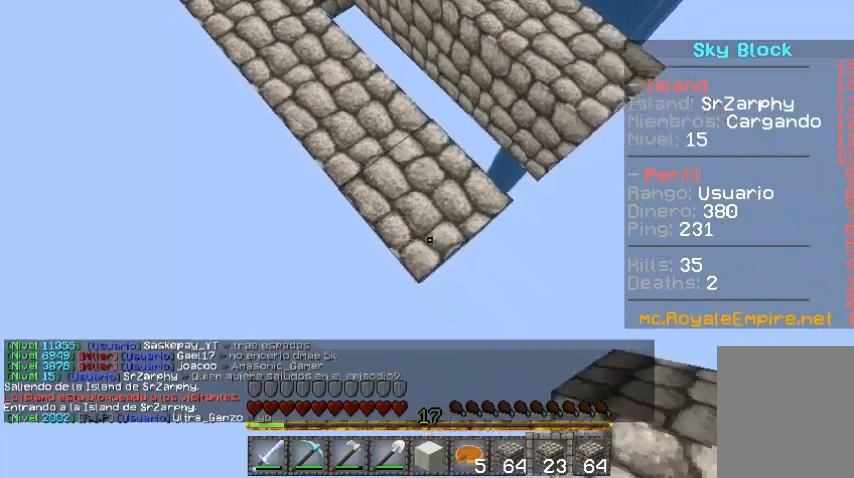
{"keys": ["d", "s"], "mouse": ["right"], "events": []}
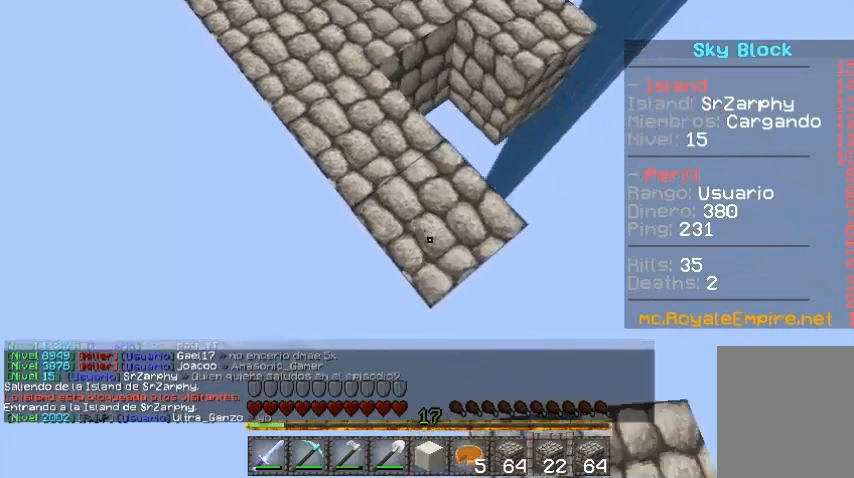
{"keys": ["d", "s"], "mouse": ["right"], "events": []}
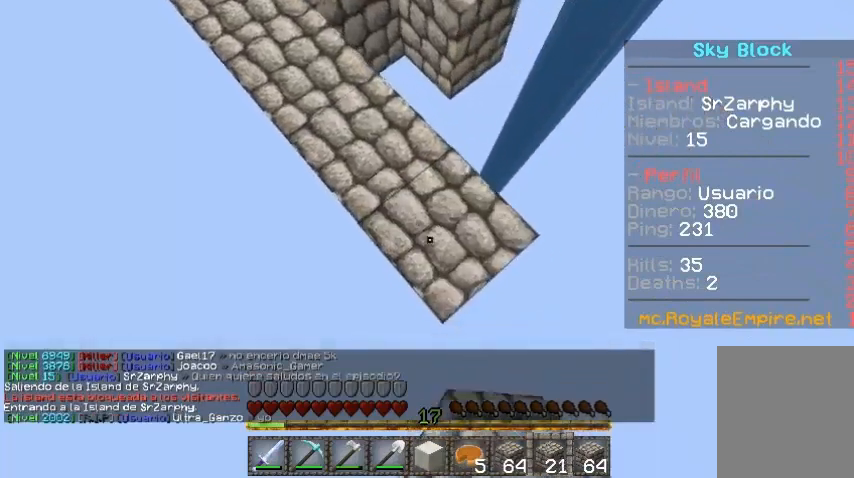
{"keys": ["d", "s"], "mouse": ["right"], "events": []}
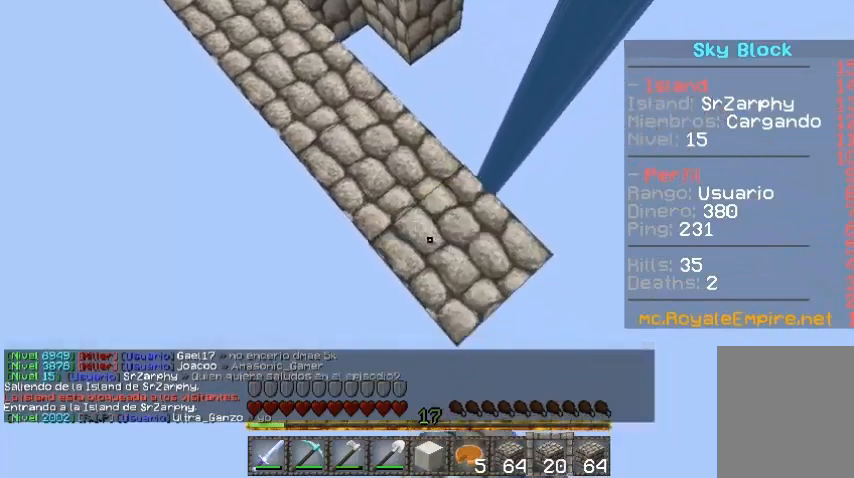
{"keys": ["d", "s"], "mouse": ["right"], "events": []}
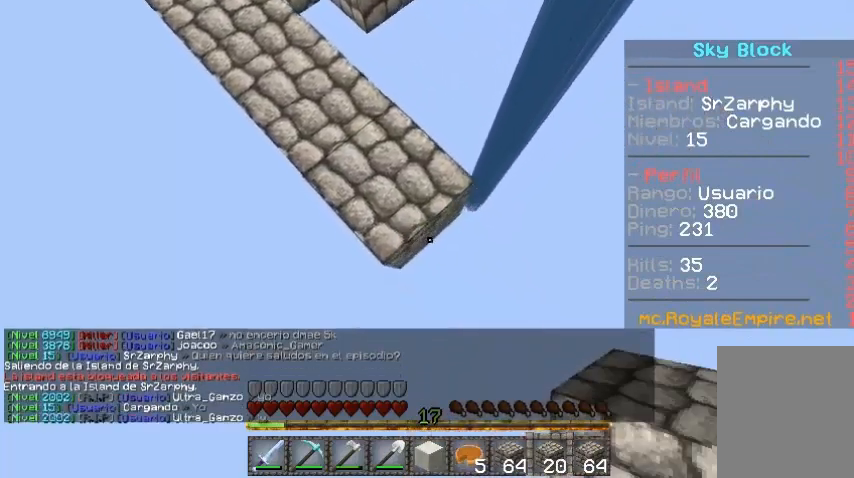
{"keys": ["d", "s"], "mouse": ["right"], "events": []}
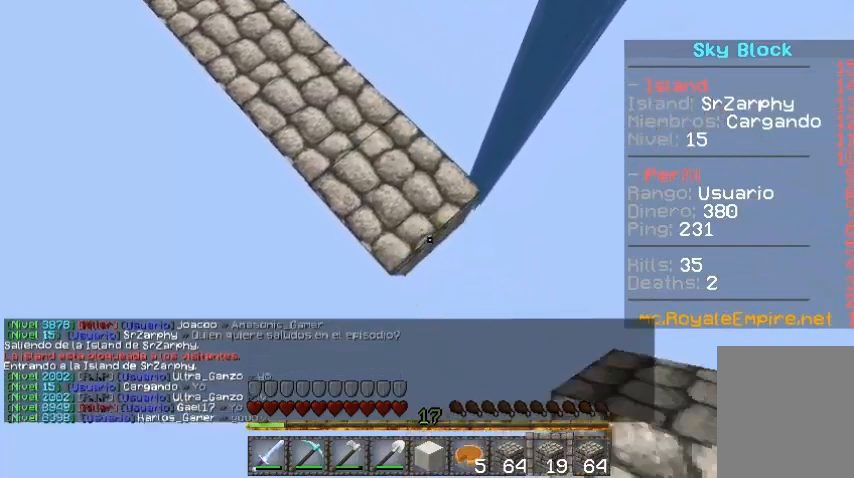
{"keys": ["d", "s"], "mouse": ["right"], "events": []}
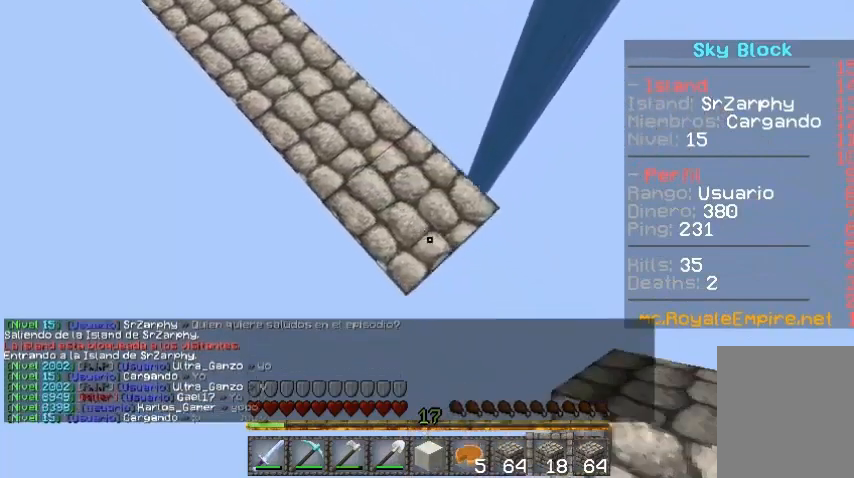
{"keys": ["d", "s"], "mouse": ["right"], "events": []}
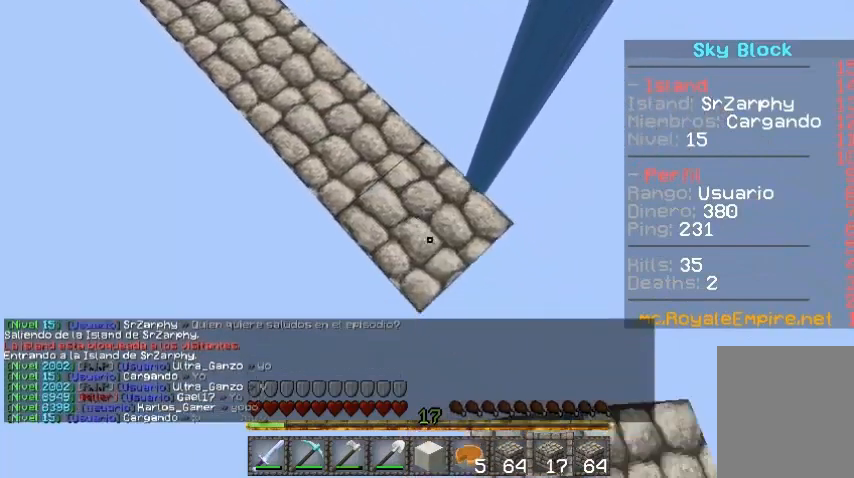
{"keys": ["d", "s"], "mouse": ["right"], "events": []}
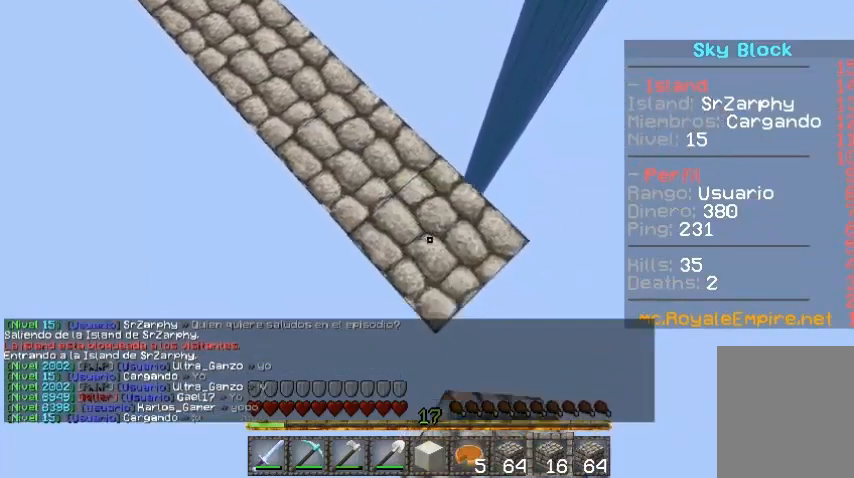
{"keys": ["d", "s"], "mouse": ["right"], "events": []}
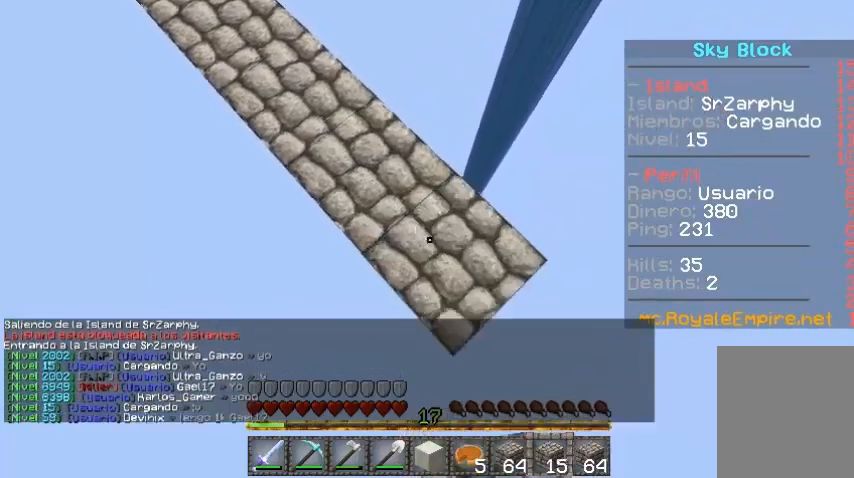
{"keys": ["d", "s"], "mouse": ["right"], "events": []}
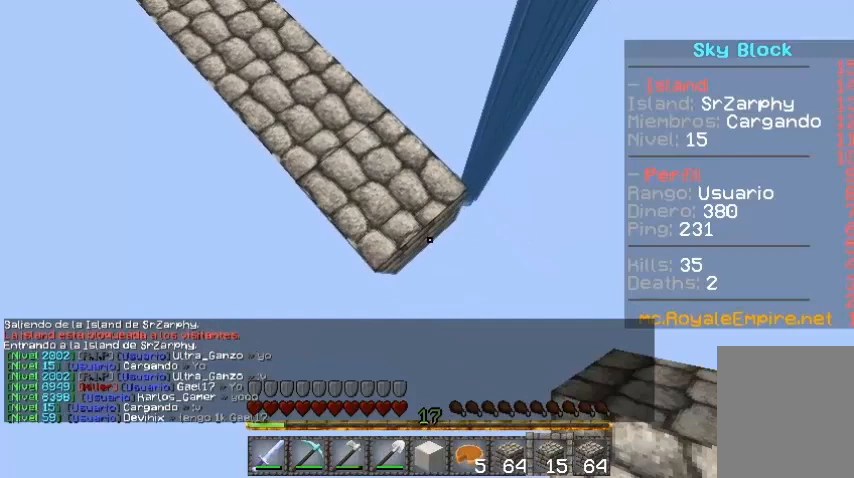
{"keys": ["d", "s"], "mouse": ["right"], "events": []}
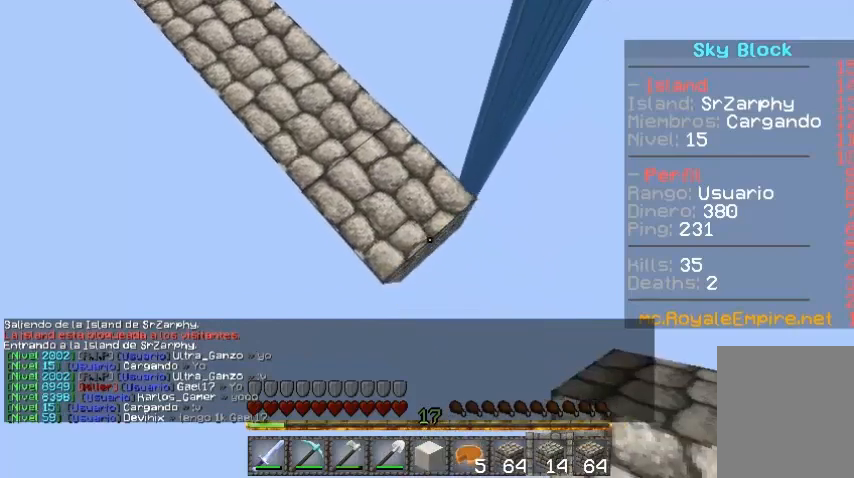
{"keys": ["d", "s"], "mouse": ["right"], "events": []}
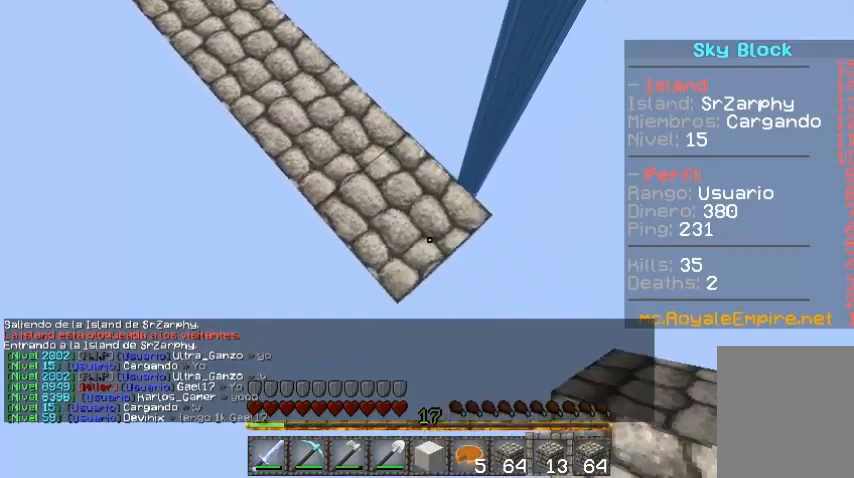
{"keys": ["d", "s"], "mouse": ["right"], "events": []}
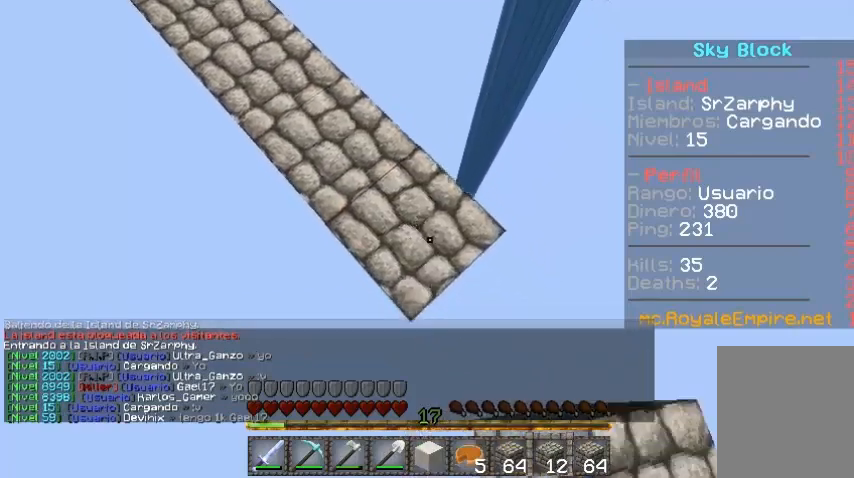
{"keys": ["d", "s"], "mouse": ["right"], "events": []}
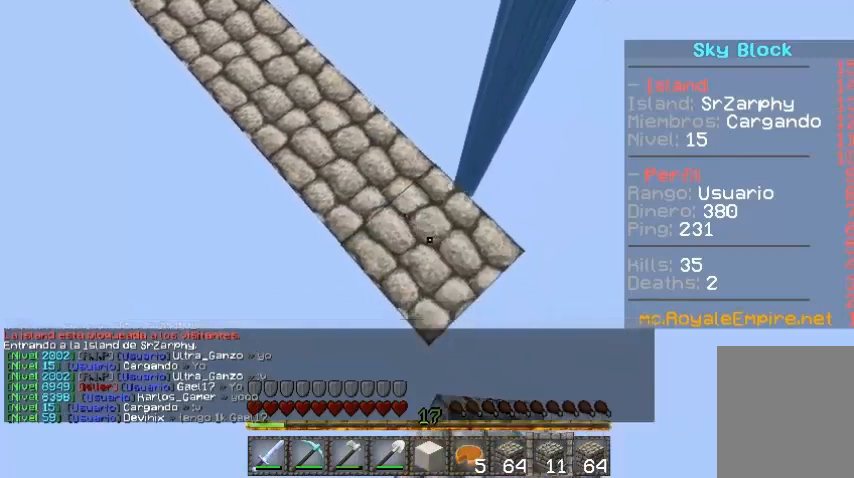
{"keys": ["d", "s"], "mouse": ["right"], "events": []}
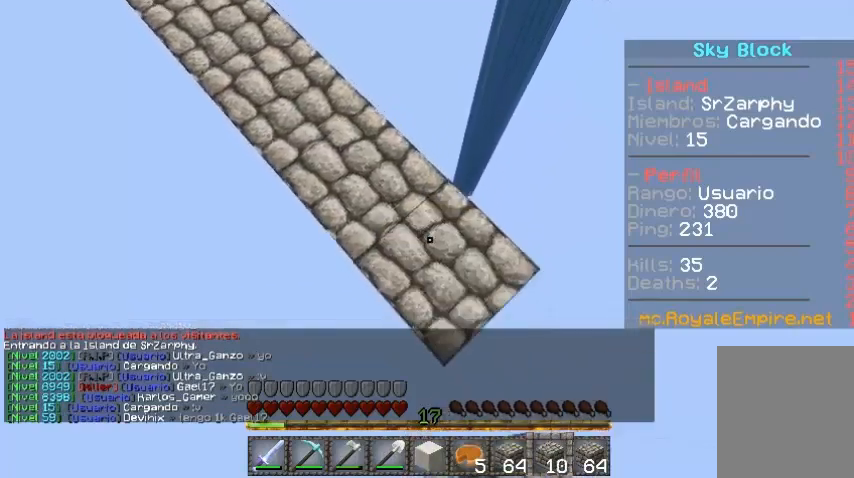
{"keys": ["d", "s"], "mouse": ["right"], "events": []}
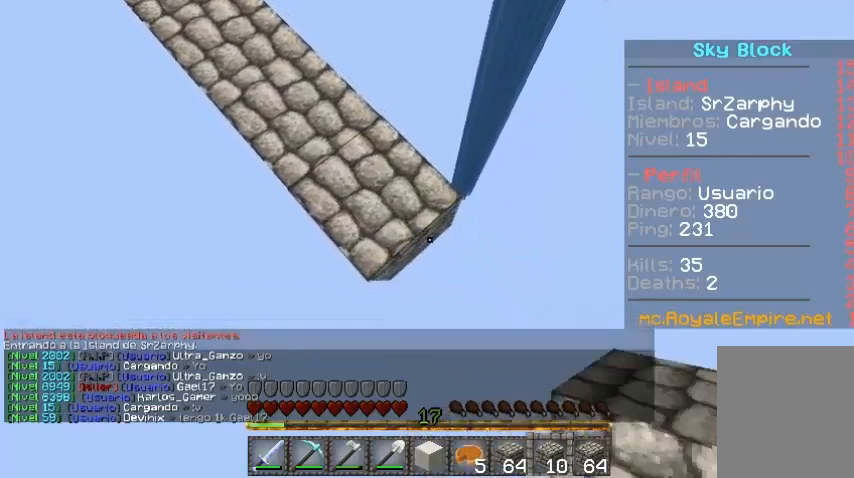
{"keys": ["d", "s"], "mouse": ["right"], "events": []}
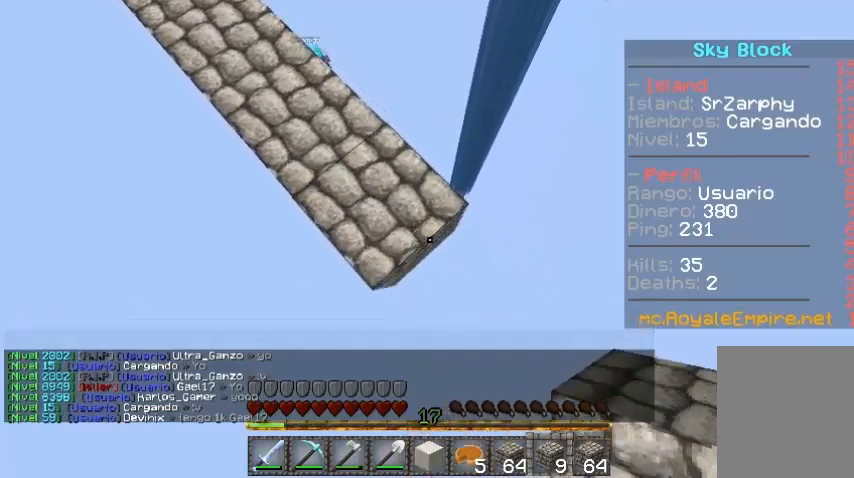
{"keys": ["d", "s"], "mouse": ["right"], "events": []}
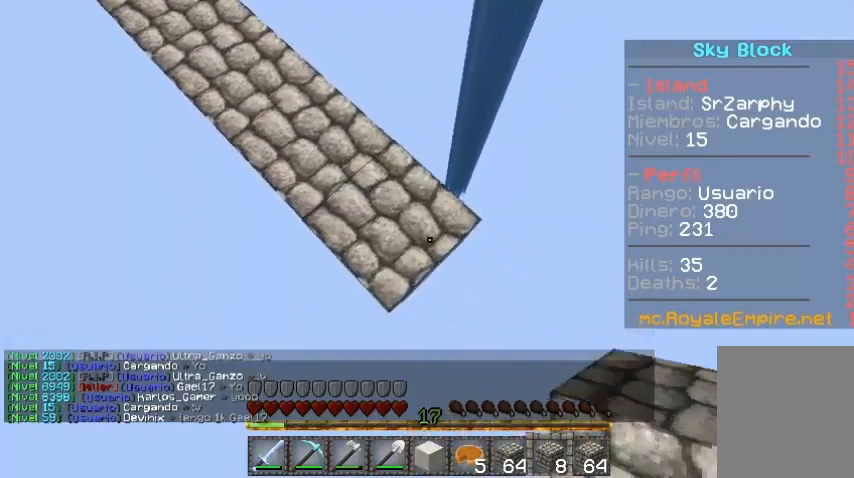
{"keys": ["d", "w"], "mouse": [], "events": [[67, "s", "up"], [100, "mouse_right", "up"], [167, "w", "down"]]}
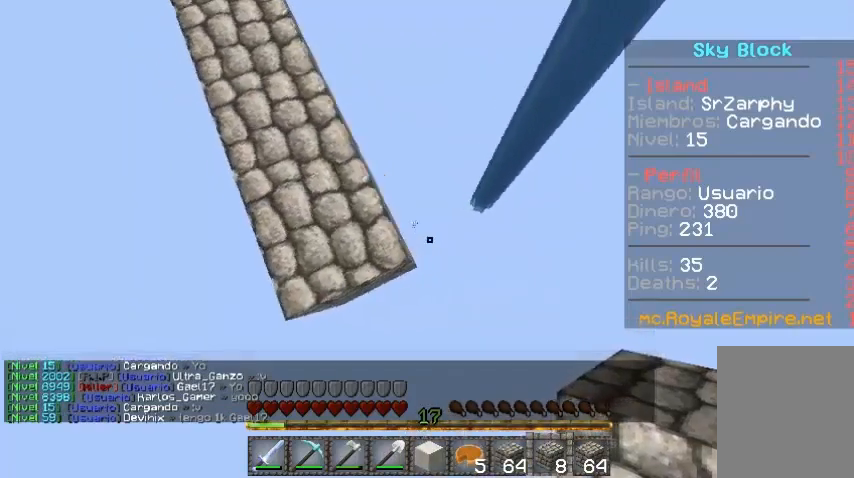
{"keys": [], "mouse": [], "events": [[33, "d", "up"], [33, "w", "up"]]}